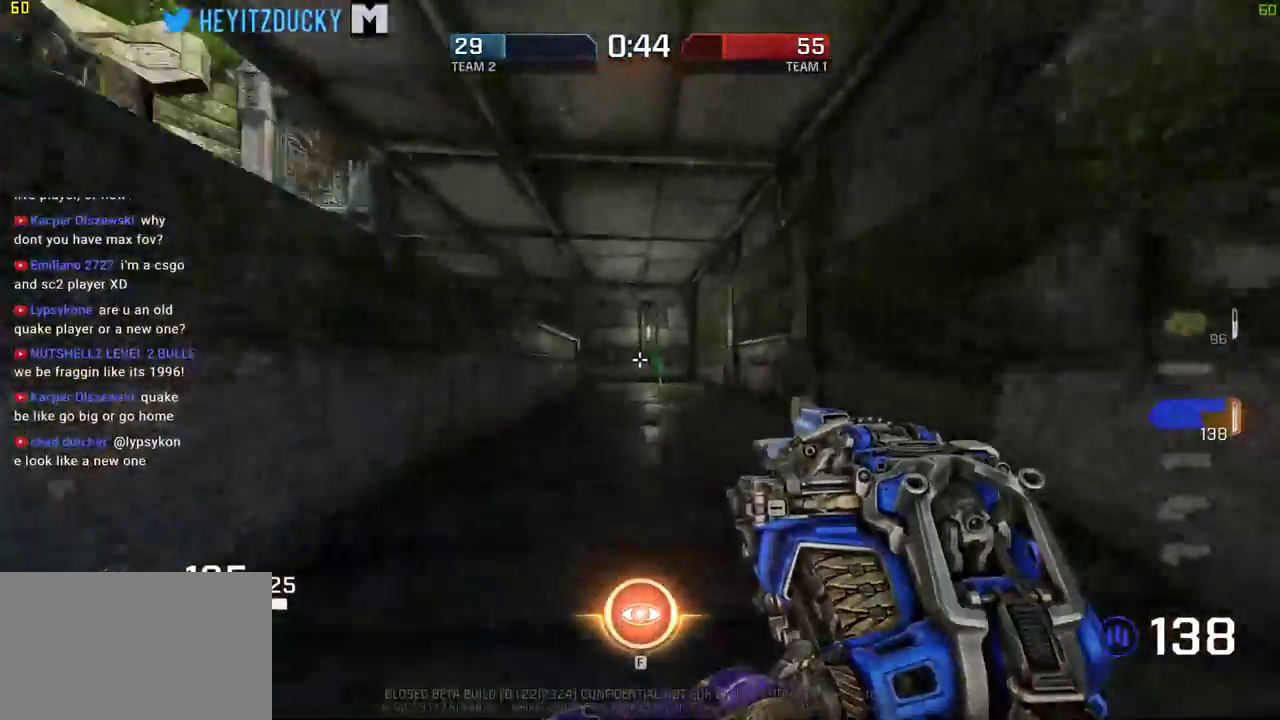
Gameplay with keyboard and mouse; each line is a JSON object with the keys and mouse buttons held at the frame after it. "events" lists presses ("down") and releases ("up") of "1", "2", "3", "4", "5", "a", "alt", "c", "ctrl", "d", "e", "f", "q", "r", "s", "shift", "space", "tab", "v", "w", "x", "z", "mouse_left", "mouse_middle", "mouse_right", "mouse_wheel_up" and "mouse_wheel_down" between this image and that frame as [ms after this image, input, new state], when the widget could be followed in between. "mouse_left", "mouse_middle", "mouse_right", "mouse_wheel_up", "mouse_wheel_down" = the "left", "middle", "right", "wheel_up", "wheel_down" buttons of the "mouse" list. No other keys are recorded. Mouse movement is not recorded.
{"keys": ["space"], "mouse": [], "events": [[17, "w", "up"]]}
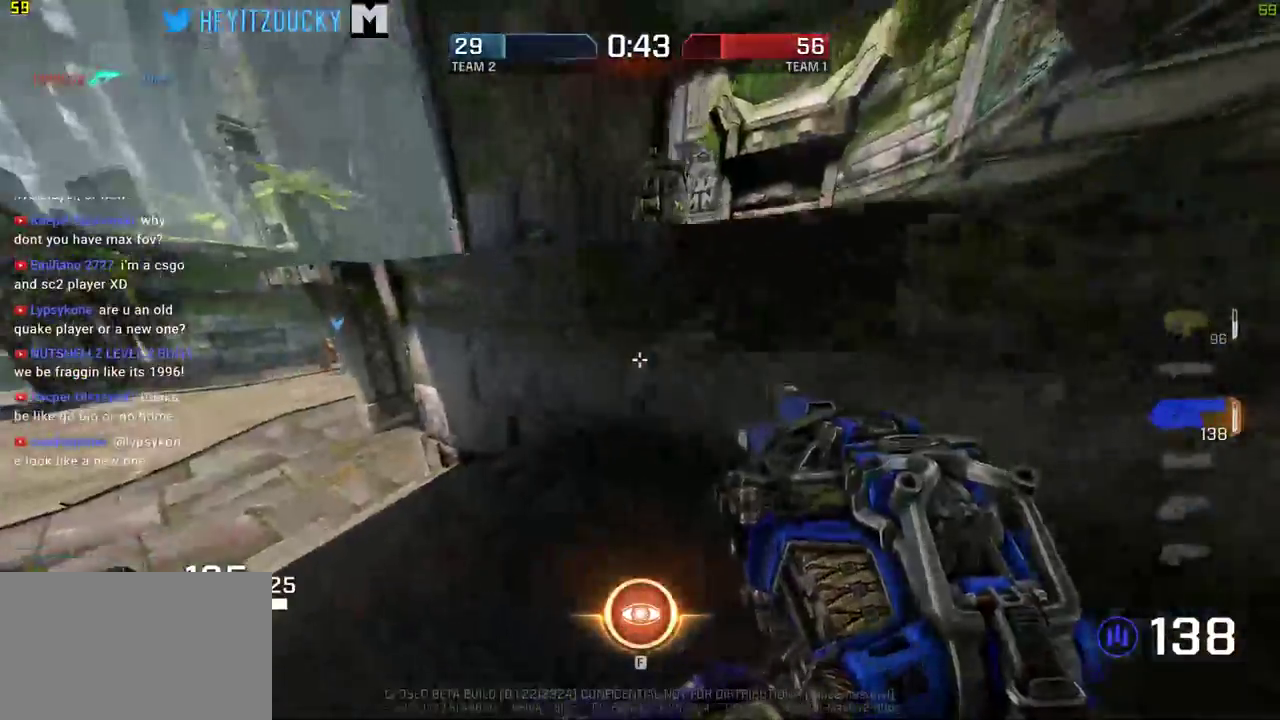
{"keys": ["space"], "mouse": [], "events": []}
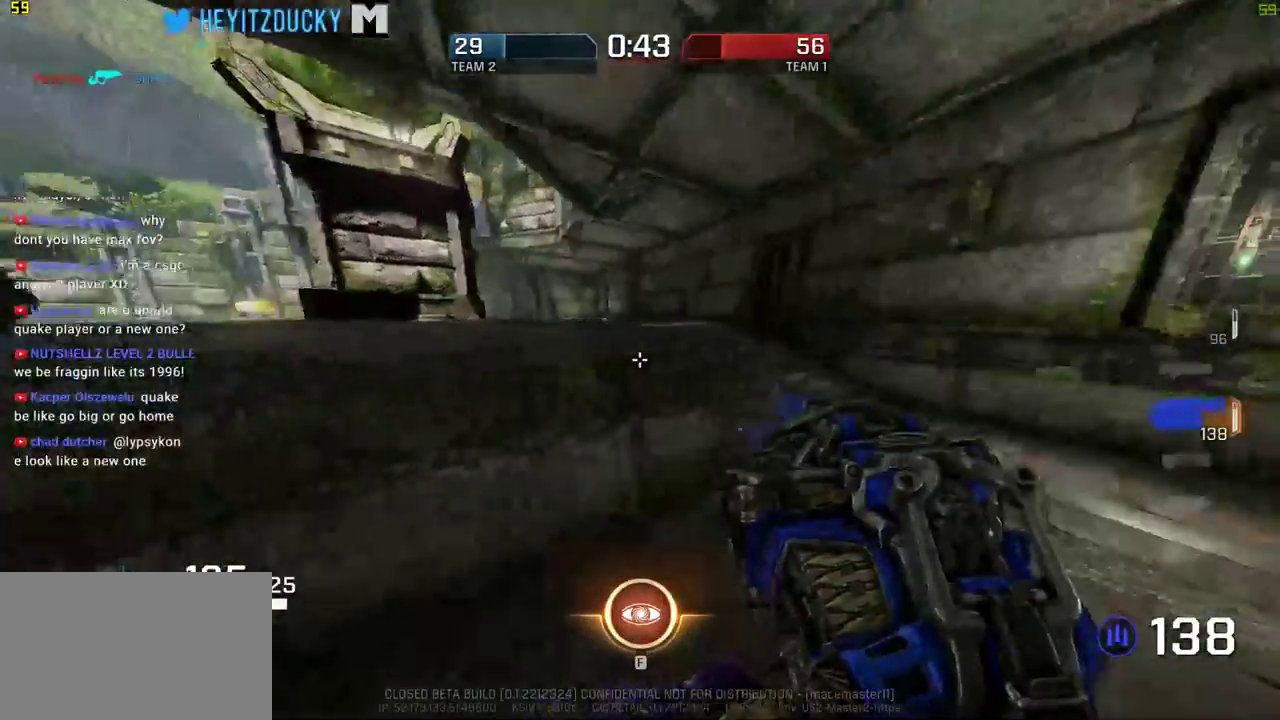
{"keys": ["d", "space"], "mouse": [], "events": [[284, "d", "down"]]}
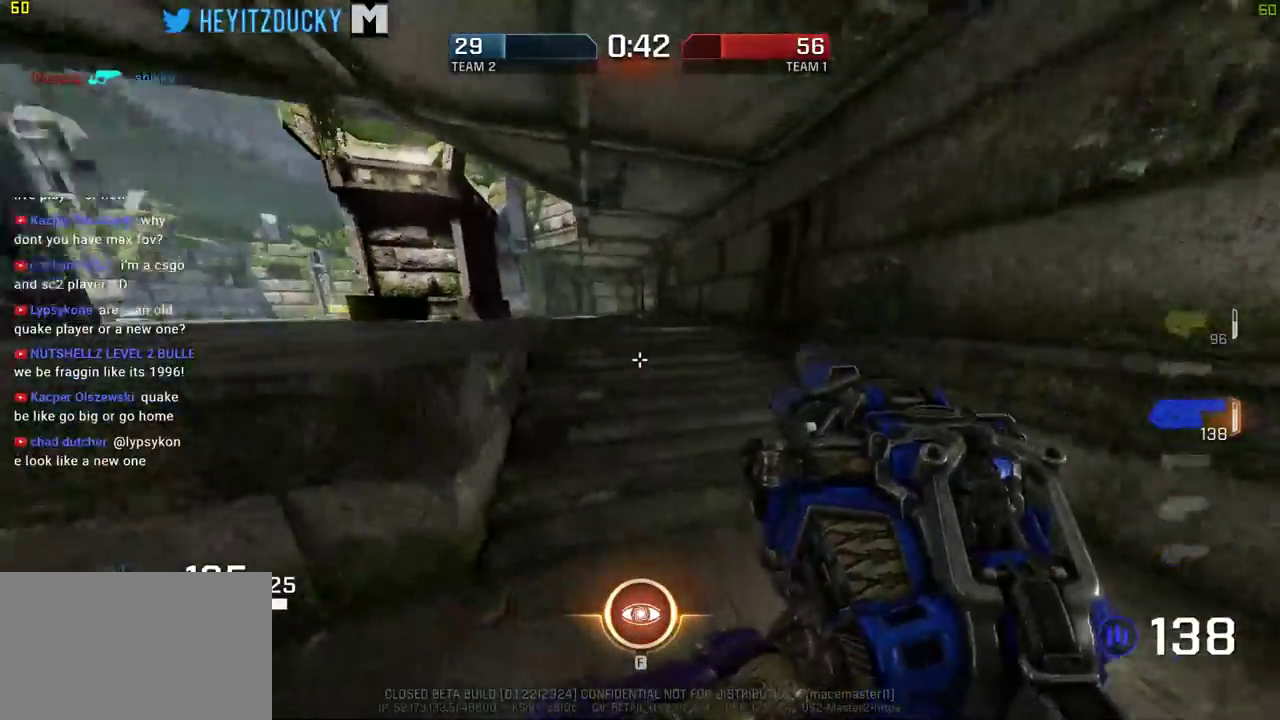
{"keys": ["space", "w"], "mouse": [], "events": [[267, "space", "up"], [267, "w", "down"], [350, "d", "up"], [484, "space", "down"]]}
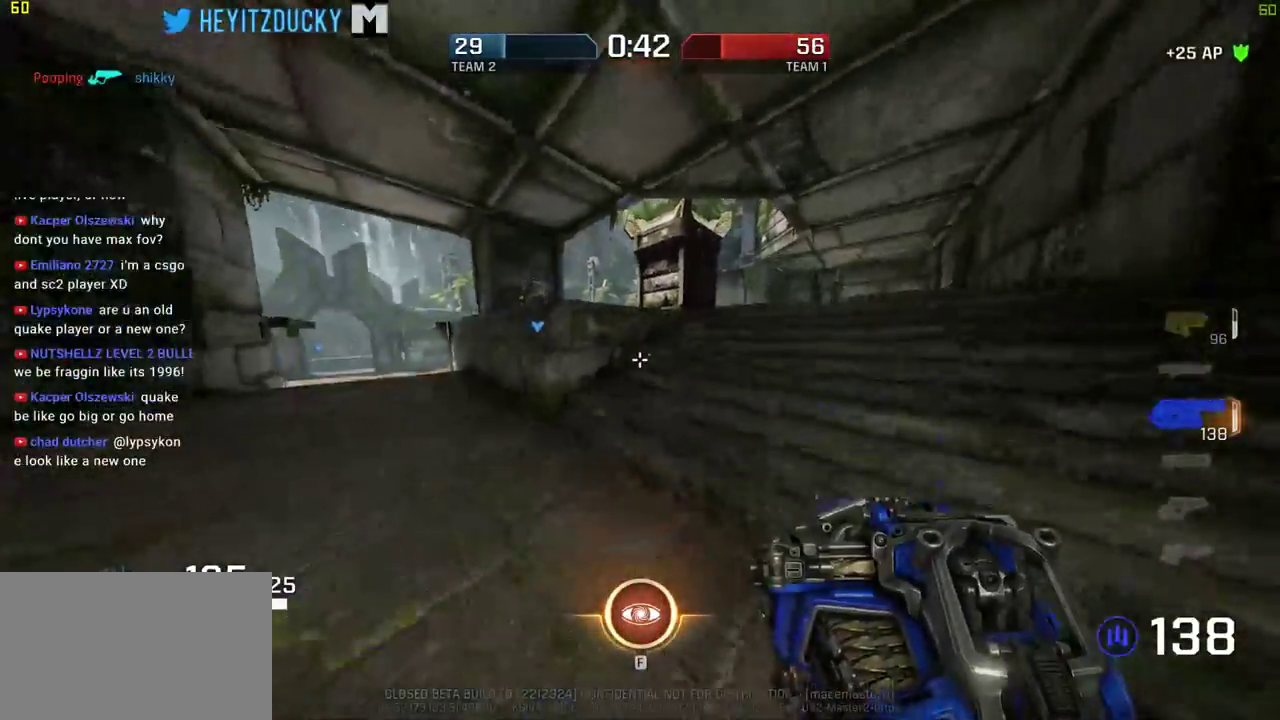
{"keys": ["space", "w"], "mouse": [], "events": []}
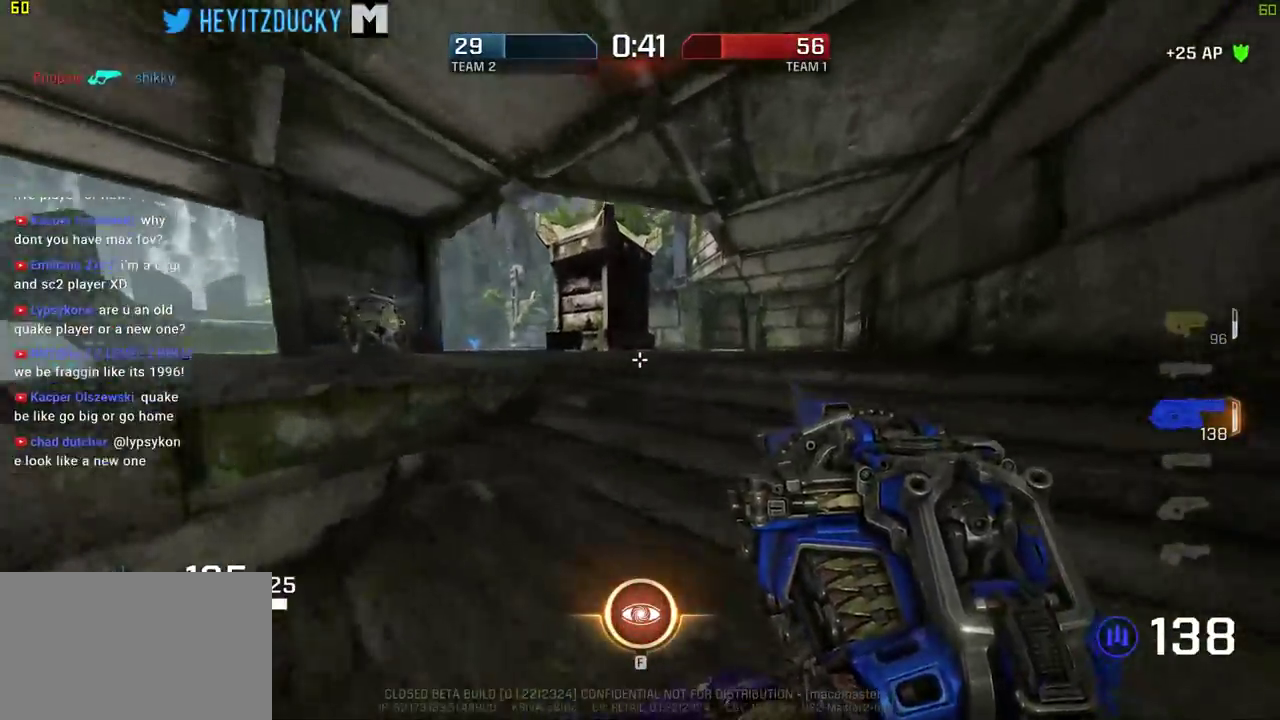
{"keys": ["d", "space", "w"], "mouse": [], "events": [[200, "d", "down"]]}
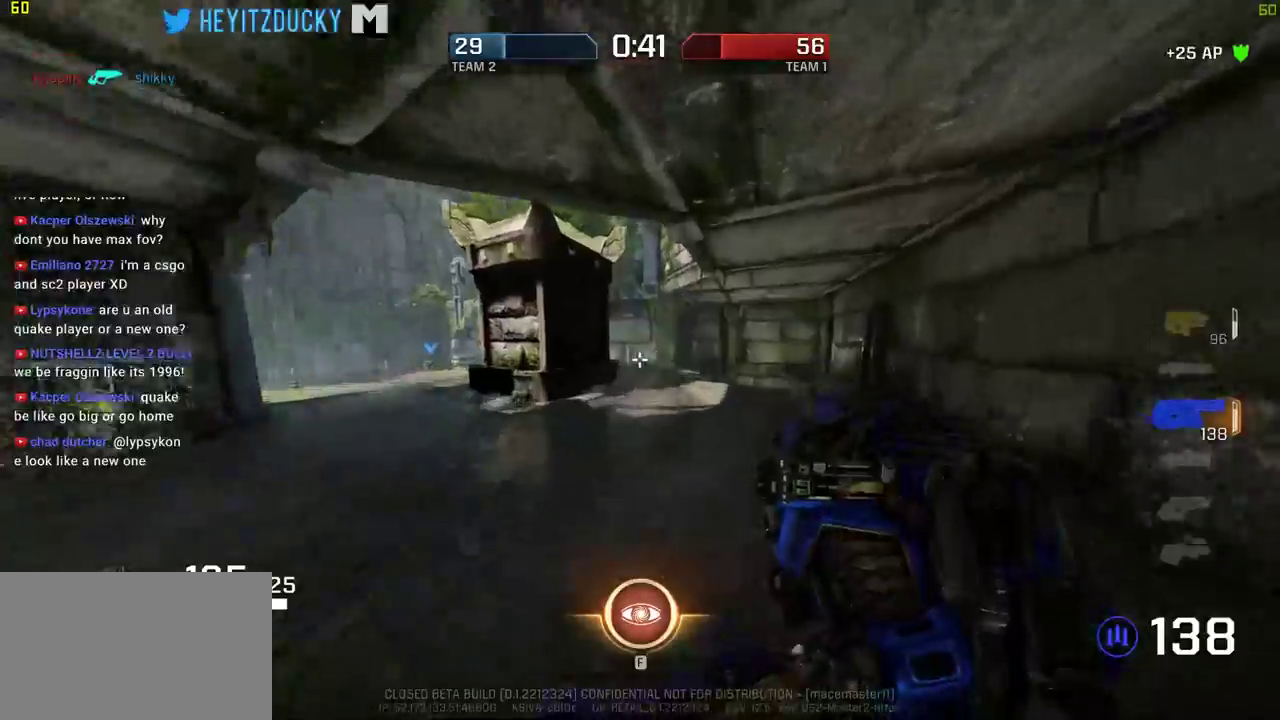
{"keys": ["a", "space", "w"], "mouse": [], "events": [[17, "d", "up"], [450, "a", "down"]]}
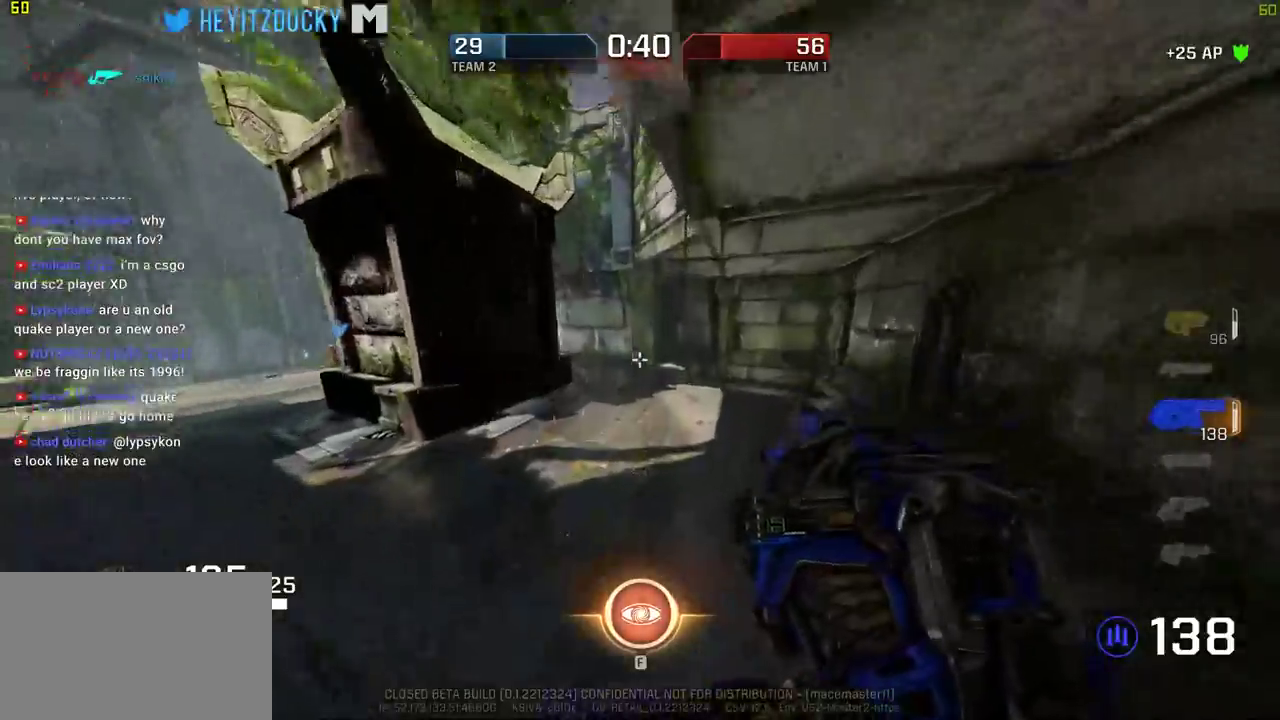
{"keys": ["a", "space", "w"], "mouse": [], "events": []}
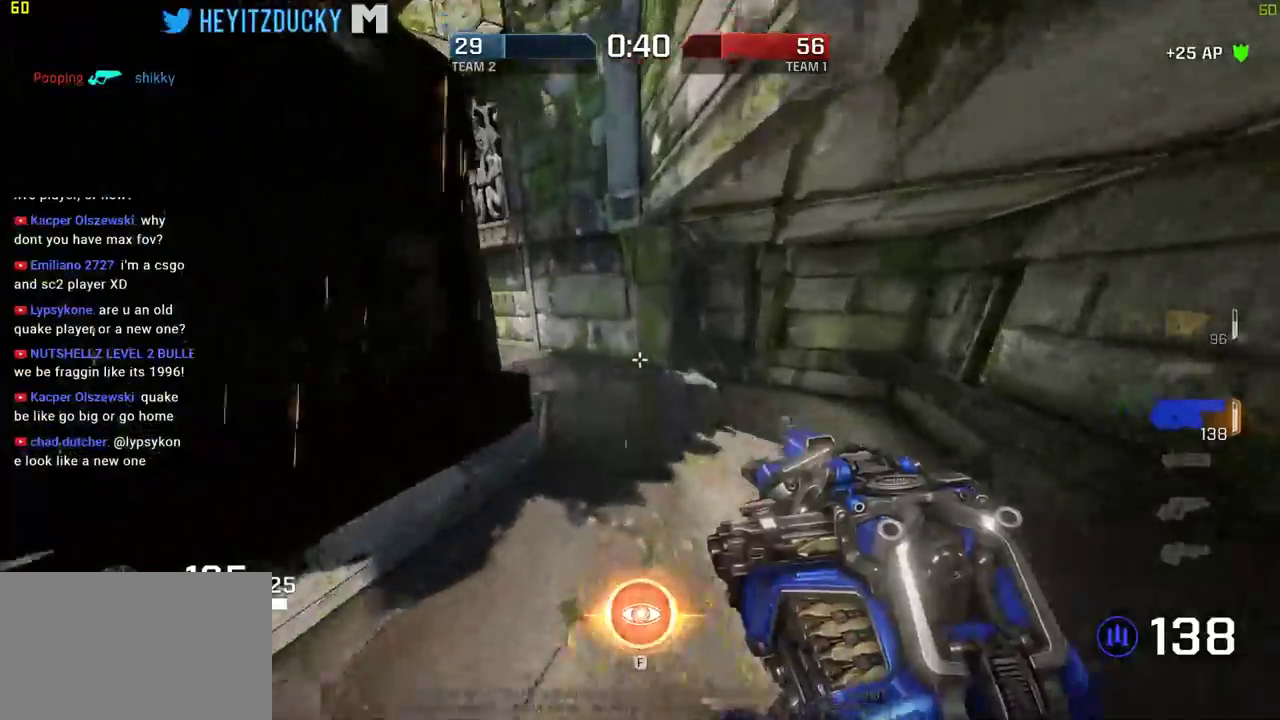
{"keys": ["a", "space", "w"], "mouse": [], "events": []}
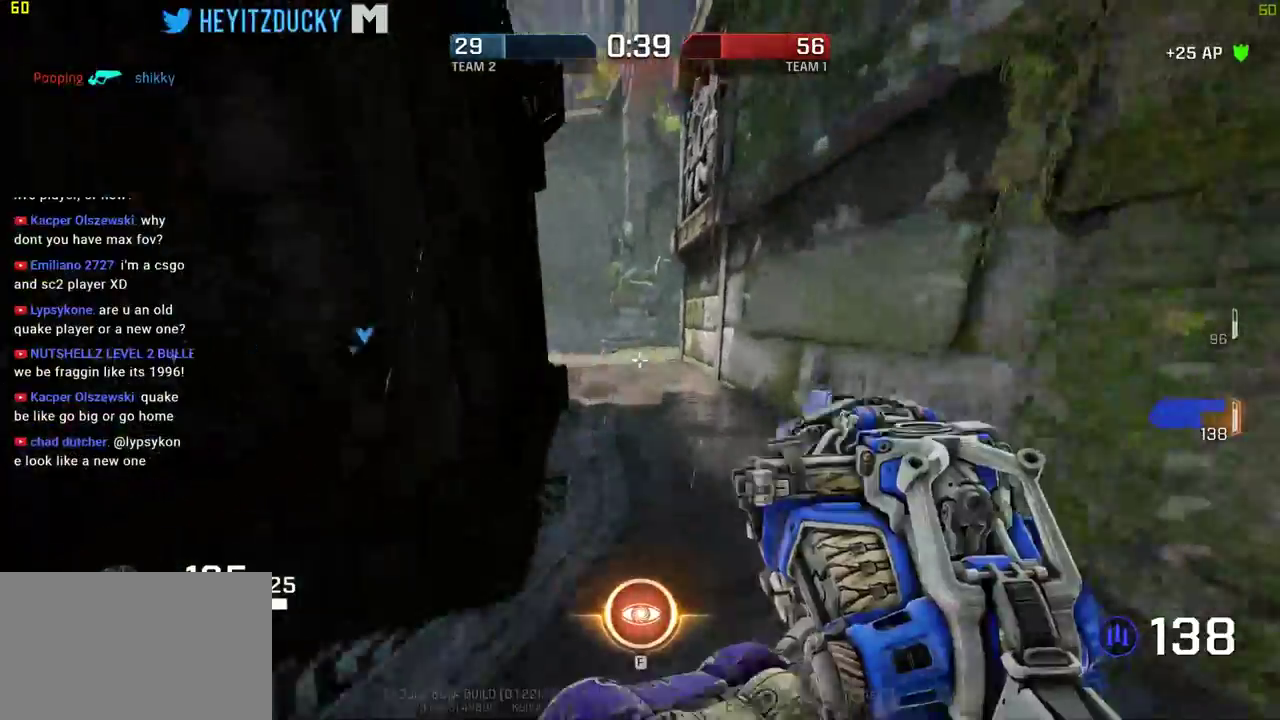
{"keys": ["a", "space", "w"], "mouse": [], "events": []}
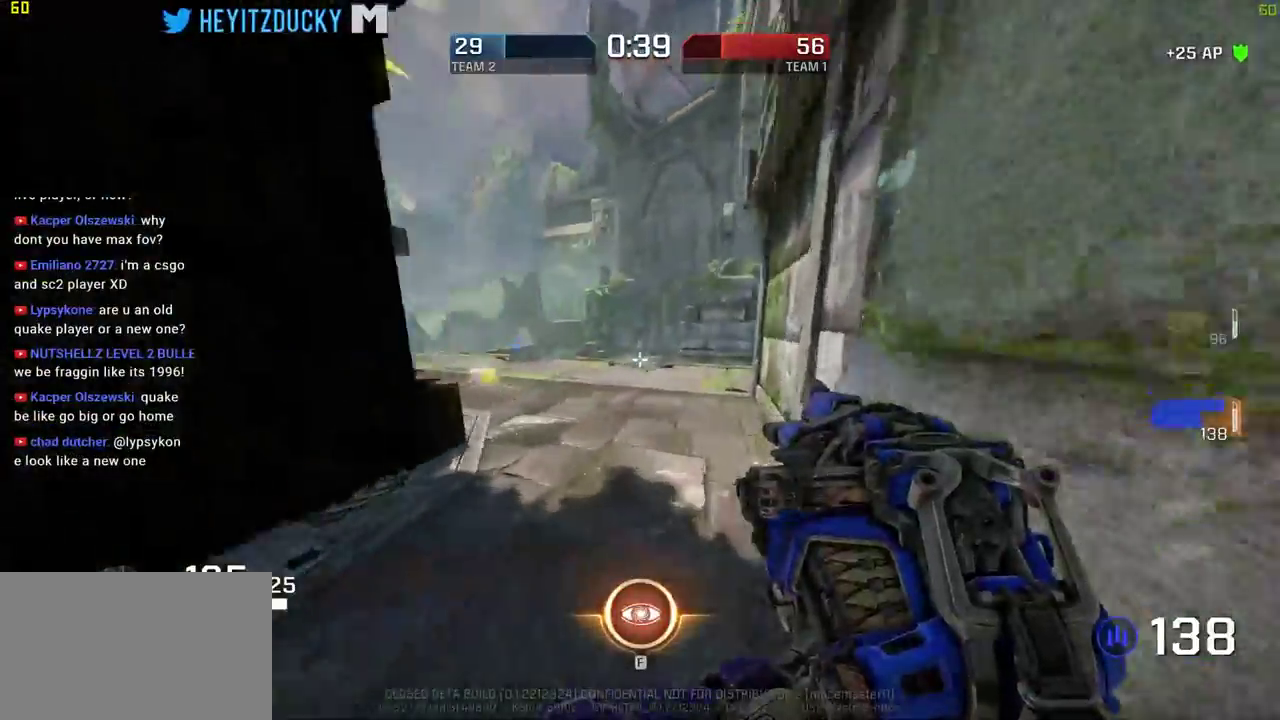
{"keys": ["a", "space", "w"], "mouse": [], "events": []}
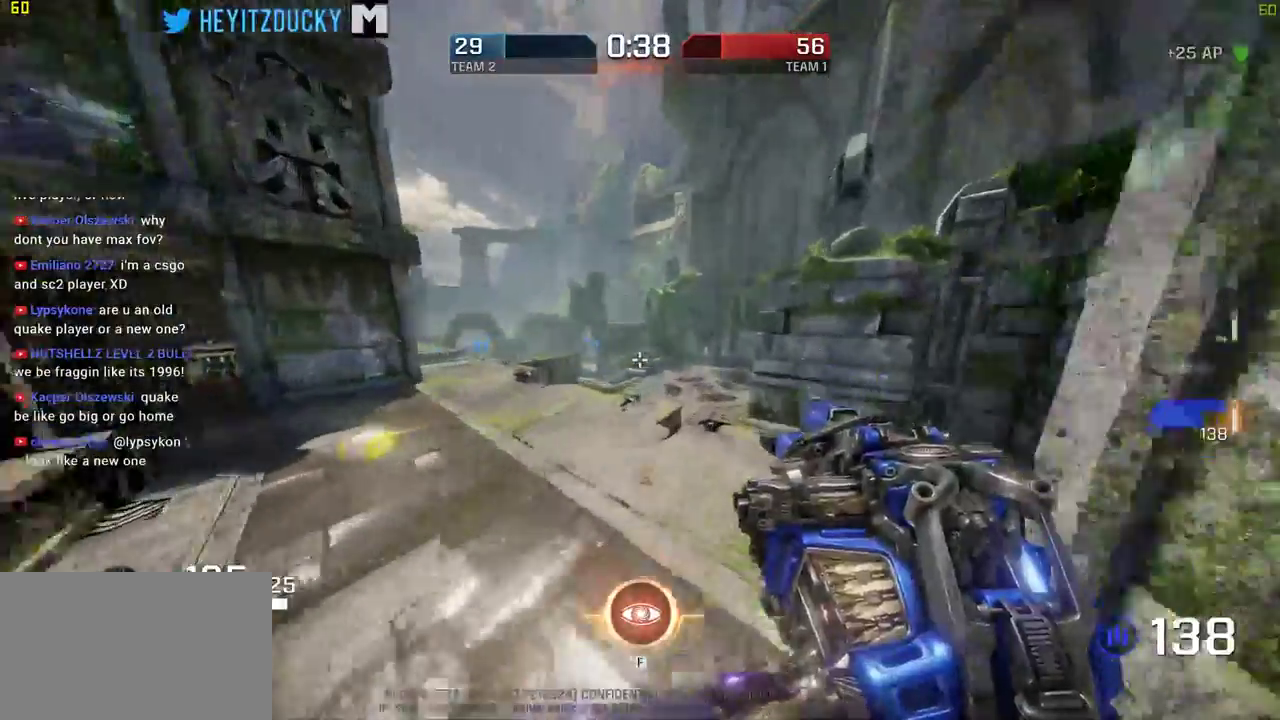
{"keys": ["a", "space", "w"], "mouse": [], "events": []}
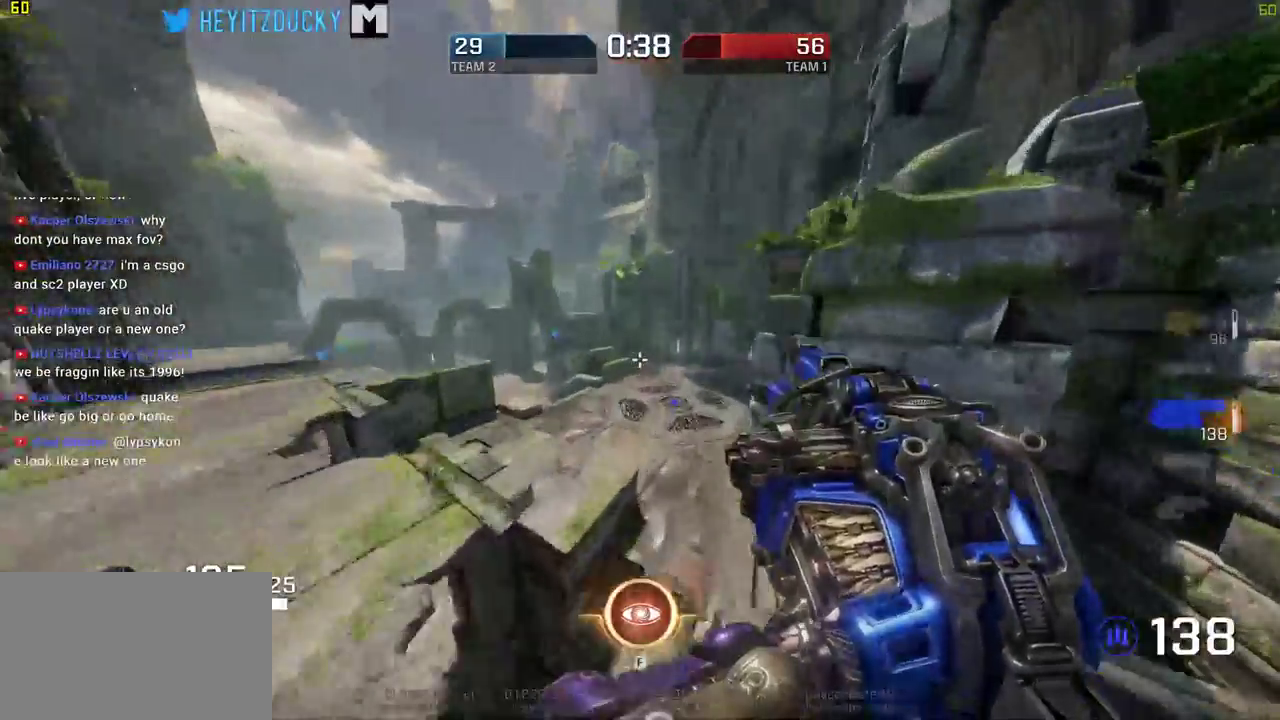
{"keys": ["d", "space", "w"], "mouse": [], "events": [[450, "a", "up"], [450, "d", "down"]]}
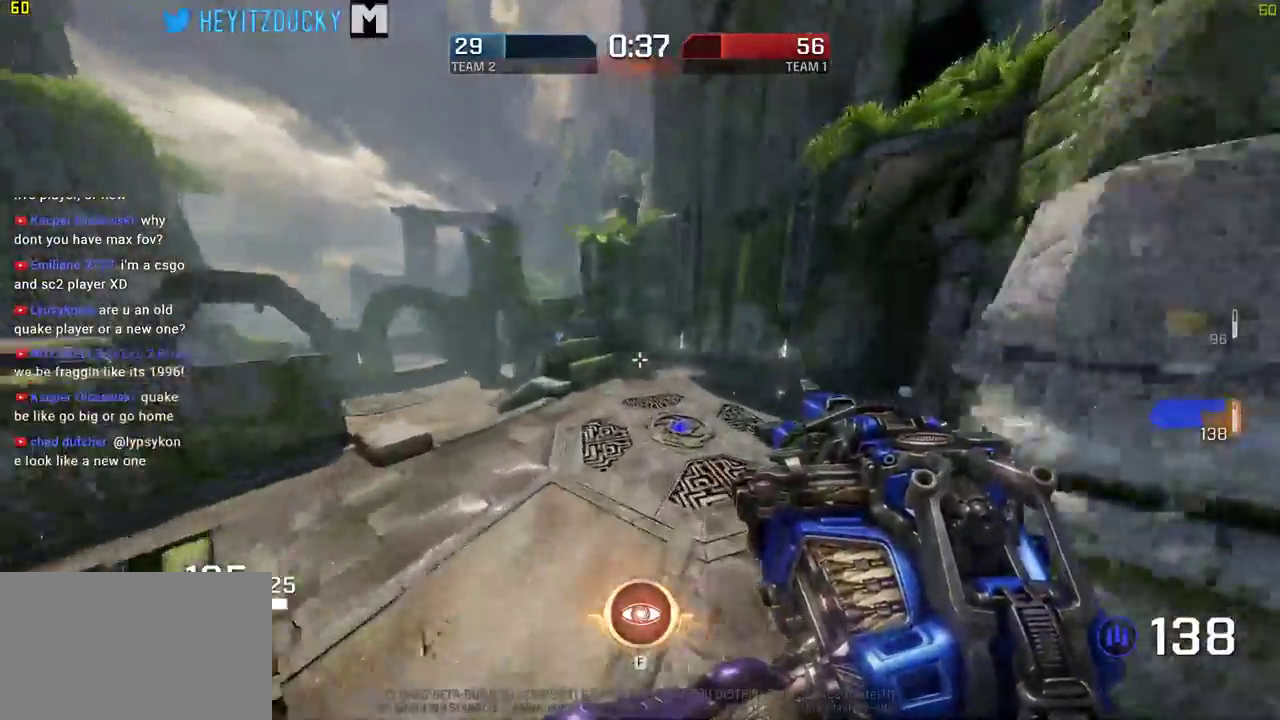
{"keys": ["d", "space", "w"], "mouse": [], "events": []}
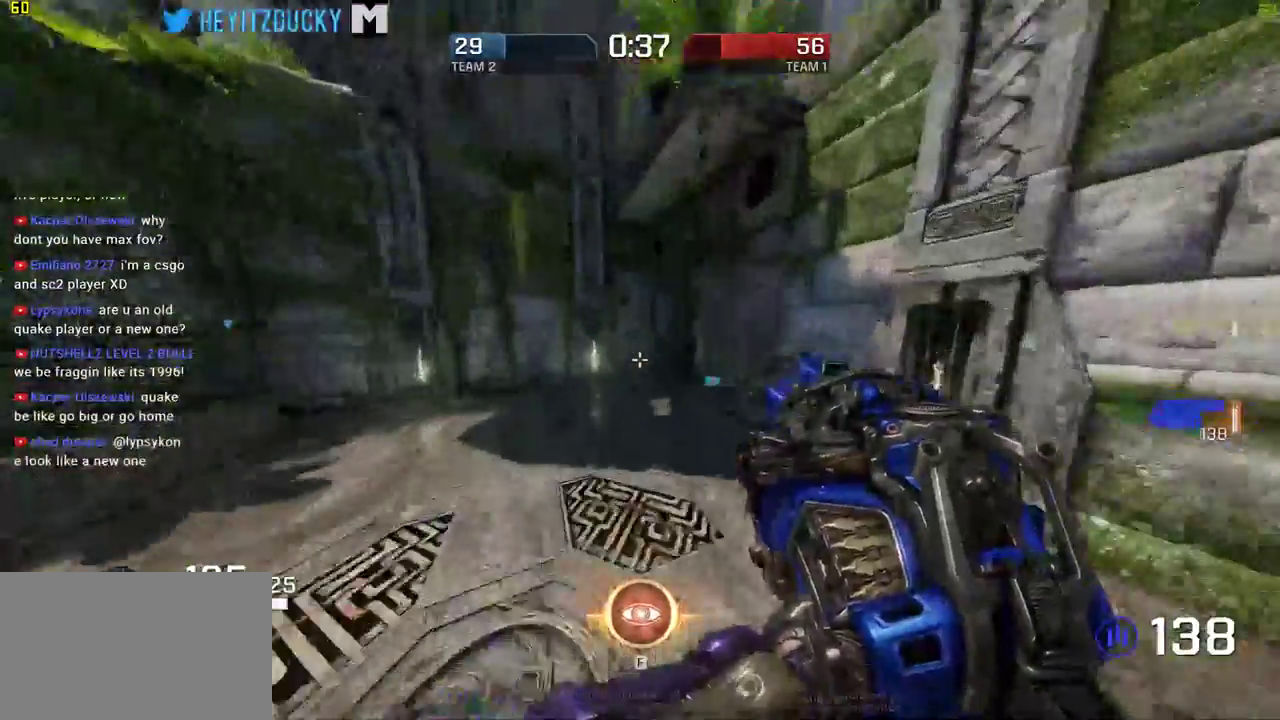
{"keys": ["space", "w"], "mouse": []}
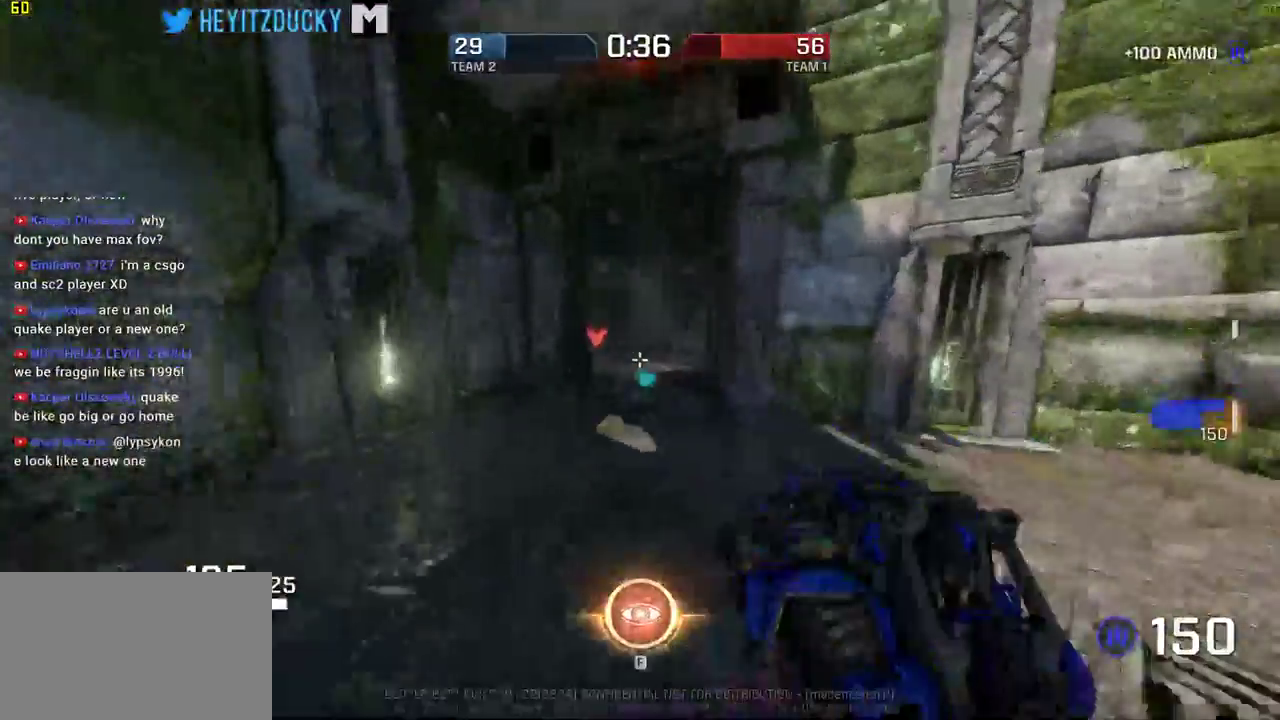
{"keys": ["d", "space"], "mouse": []}
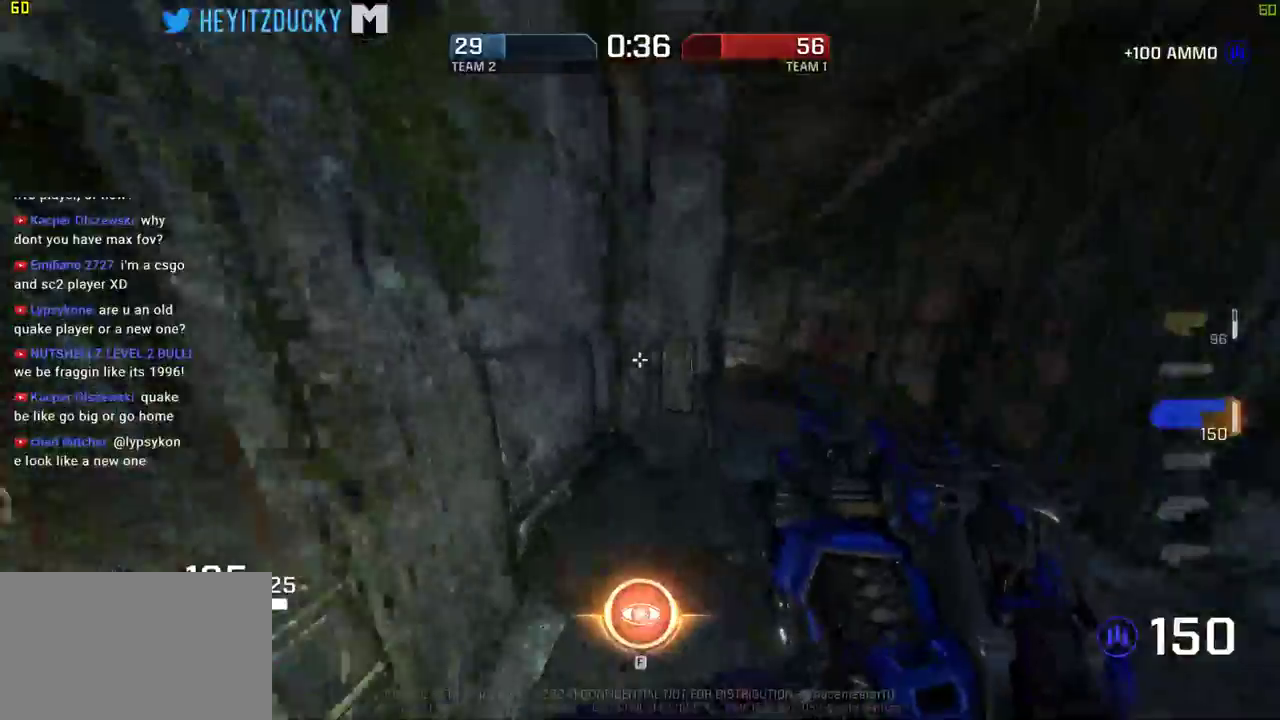
{"keys": ["w"], "mouse": [], "events": [[184, "space", "up"], [317, "w", "down"], [500, "d", "up"]]}
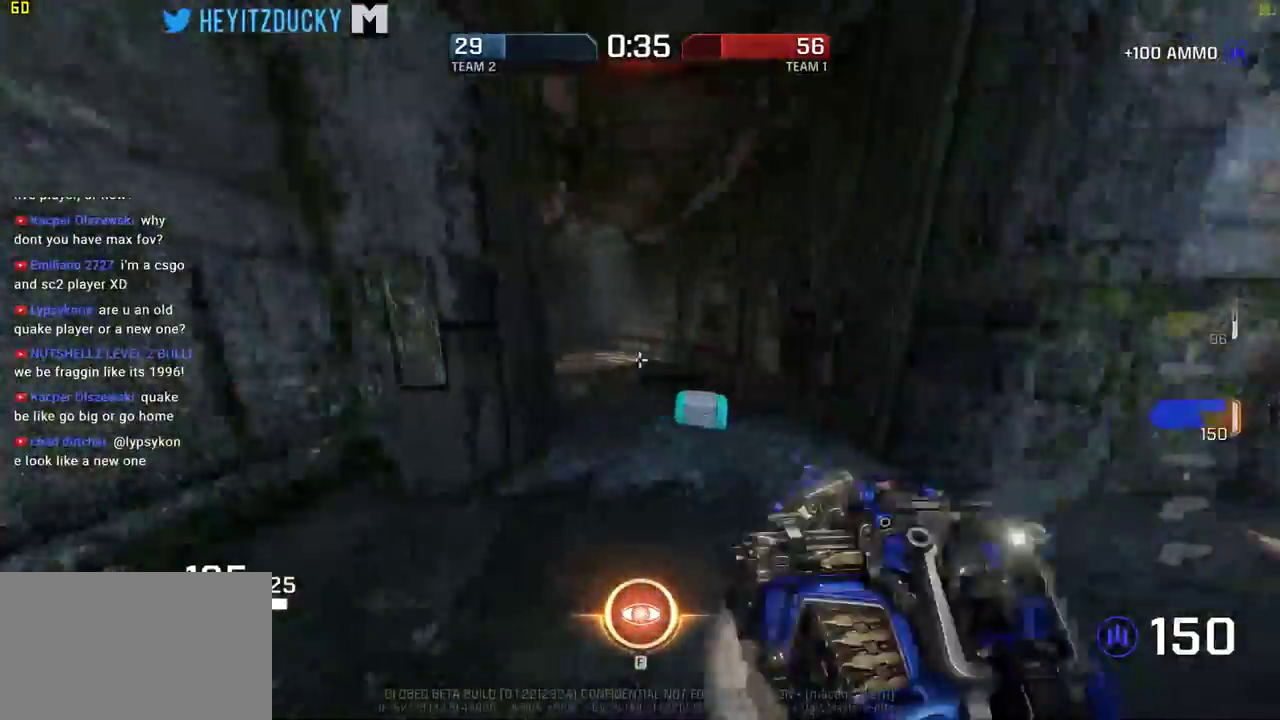
{"keys": ["space", "w"], "mouse": [], "events": [[284, "space", "down"]]}
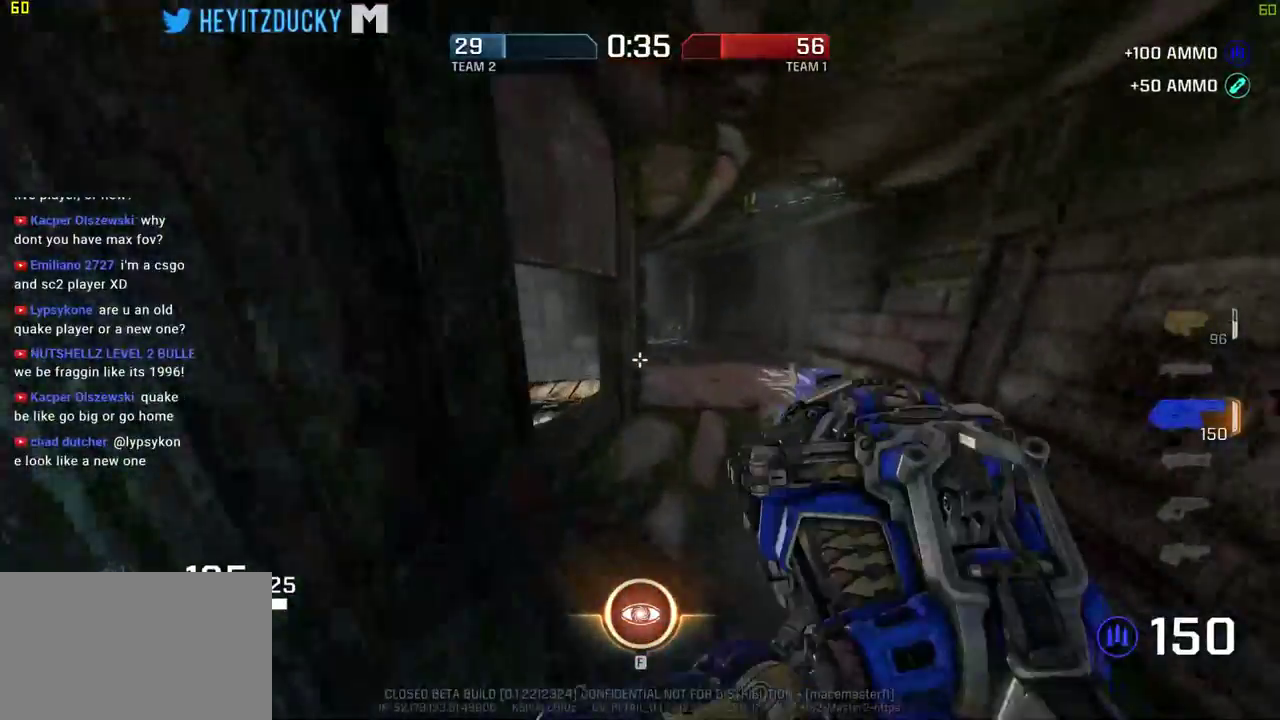
{"keys": ["space", "w"], "mouse": [], "events": []}
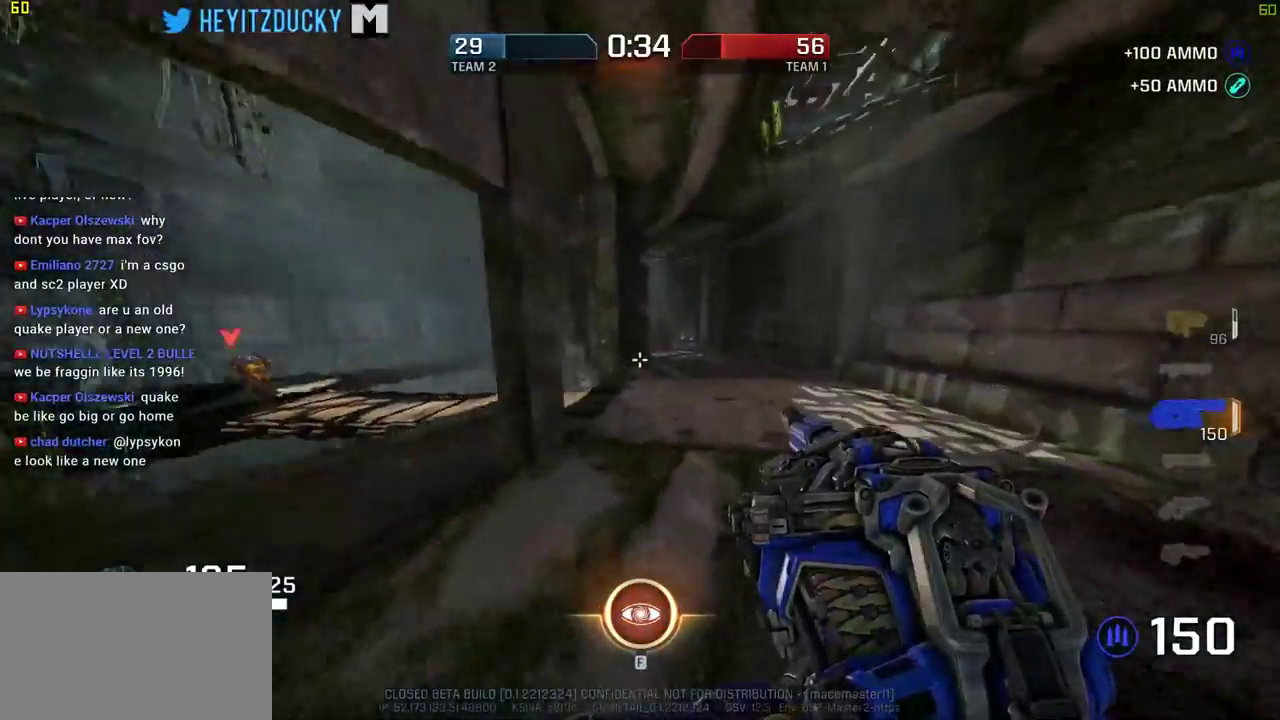
{"keys": ["a", "space", "w"], "mouse": [], "events": [[34, "a", "down"]]}
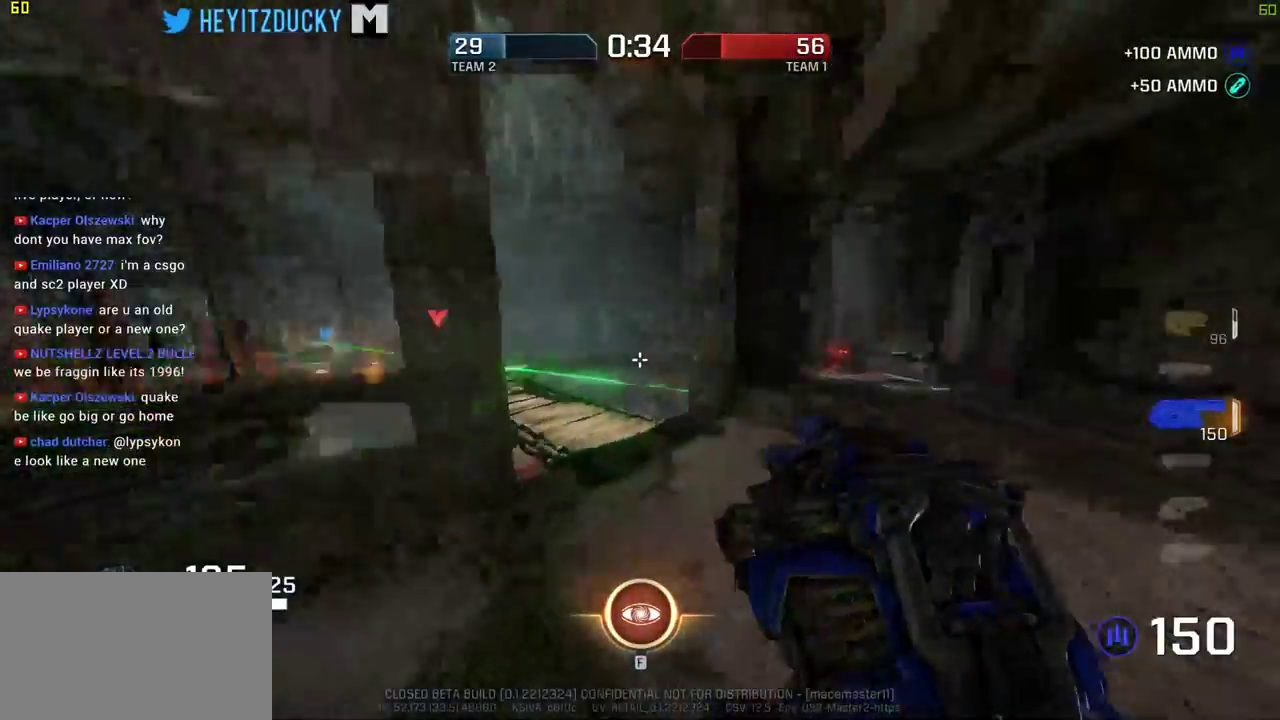
{"keys": ["w"], "mouse": [], "events": [[284, "a", "up"], [284, "space", "up"]]}
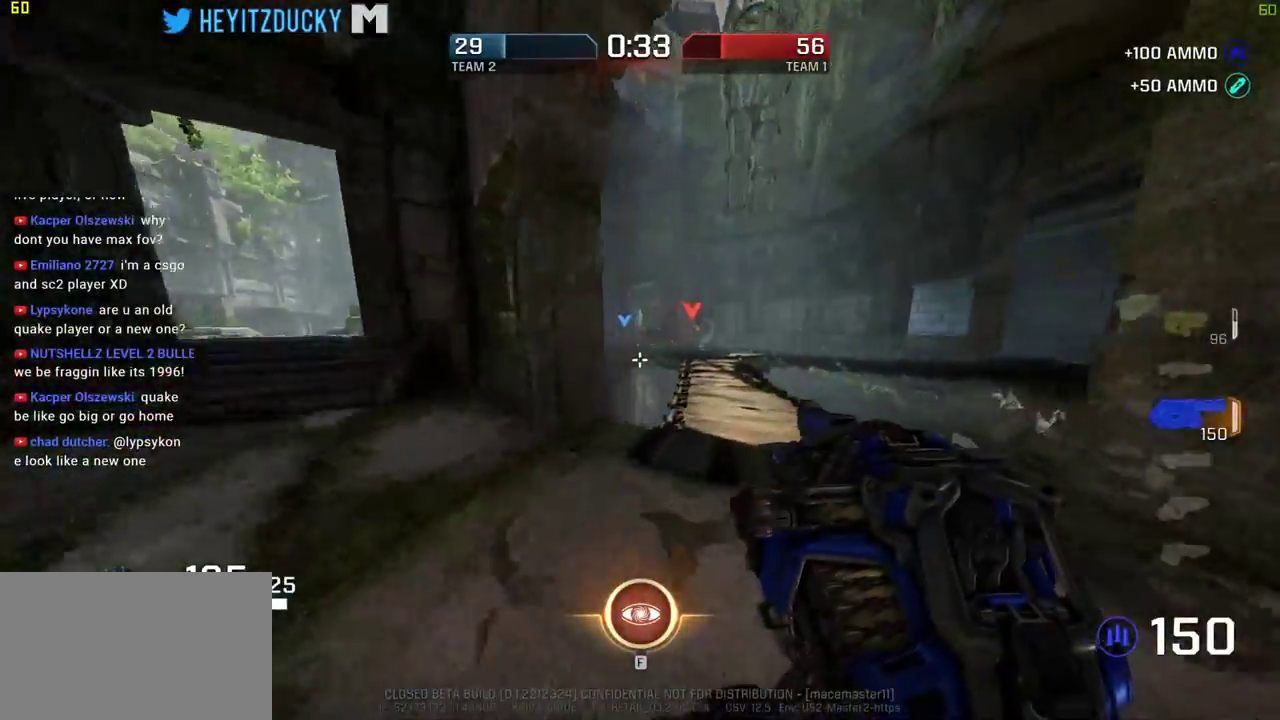
{"keys": ["d", "space", "w"], "mouse": ["left"], "events": [[267, "space", "down"], [300, "mouse_left", "down"], [484, "d", "down"]]}
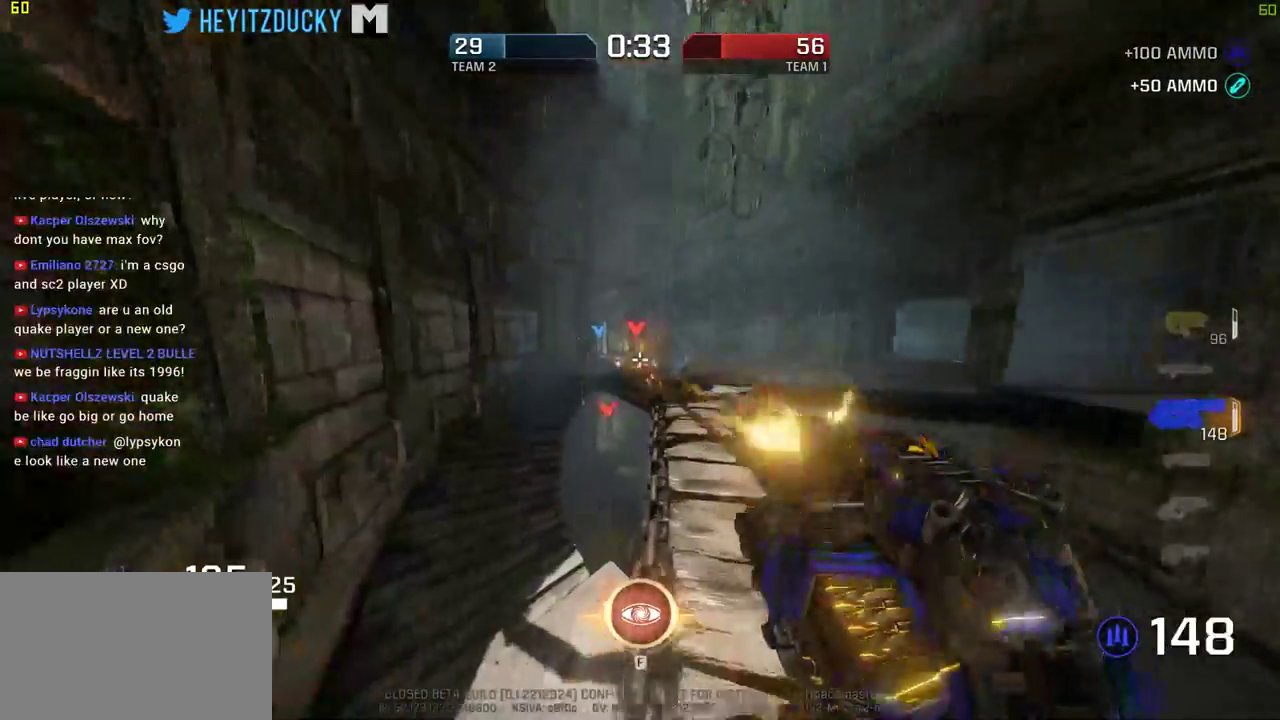
{"keys": ["d", "space", "w"], "mouse": ["left"], "events": [[134, "mouse_left", "up"], [317, "mouse_left", "down"]]}
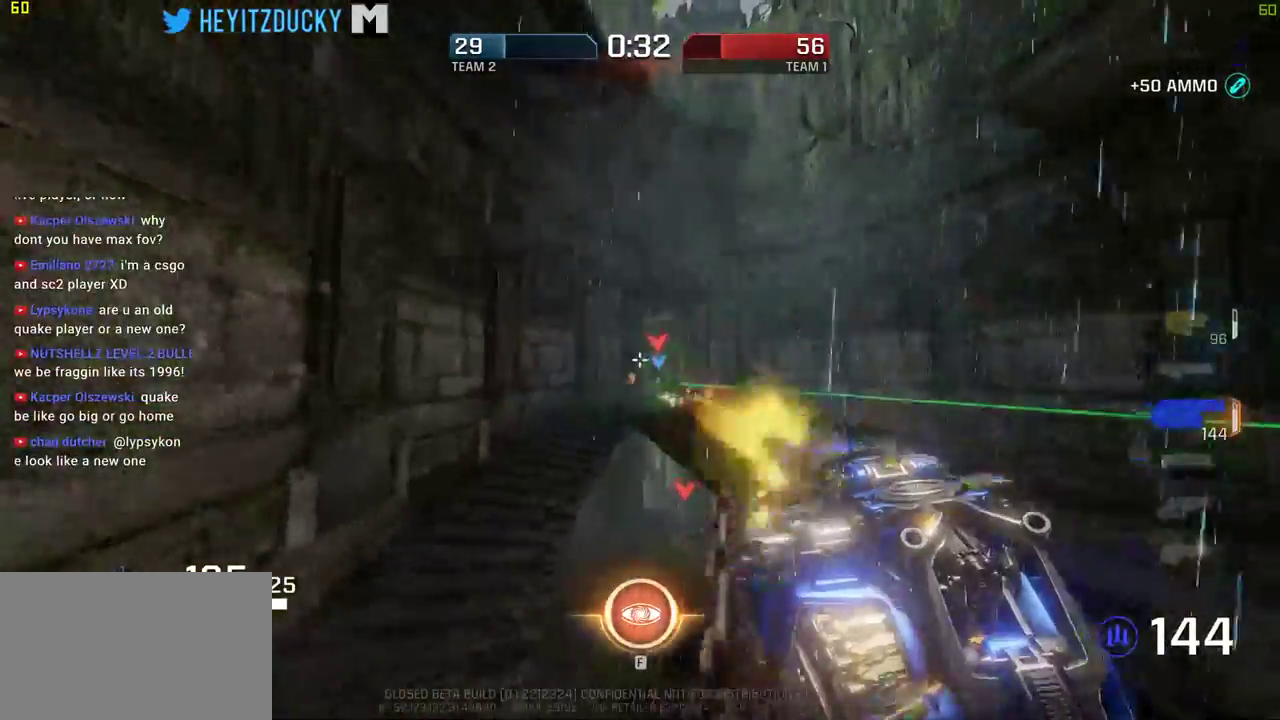
{"keys": ["d", "space", "w"], "mouse": ["left"], "events": [[17, "d", "up"], [150, "mouse_left", "up"], [200, "d", "down"], [384, "mouse_left", "down"]]}
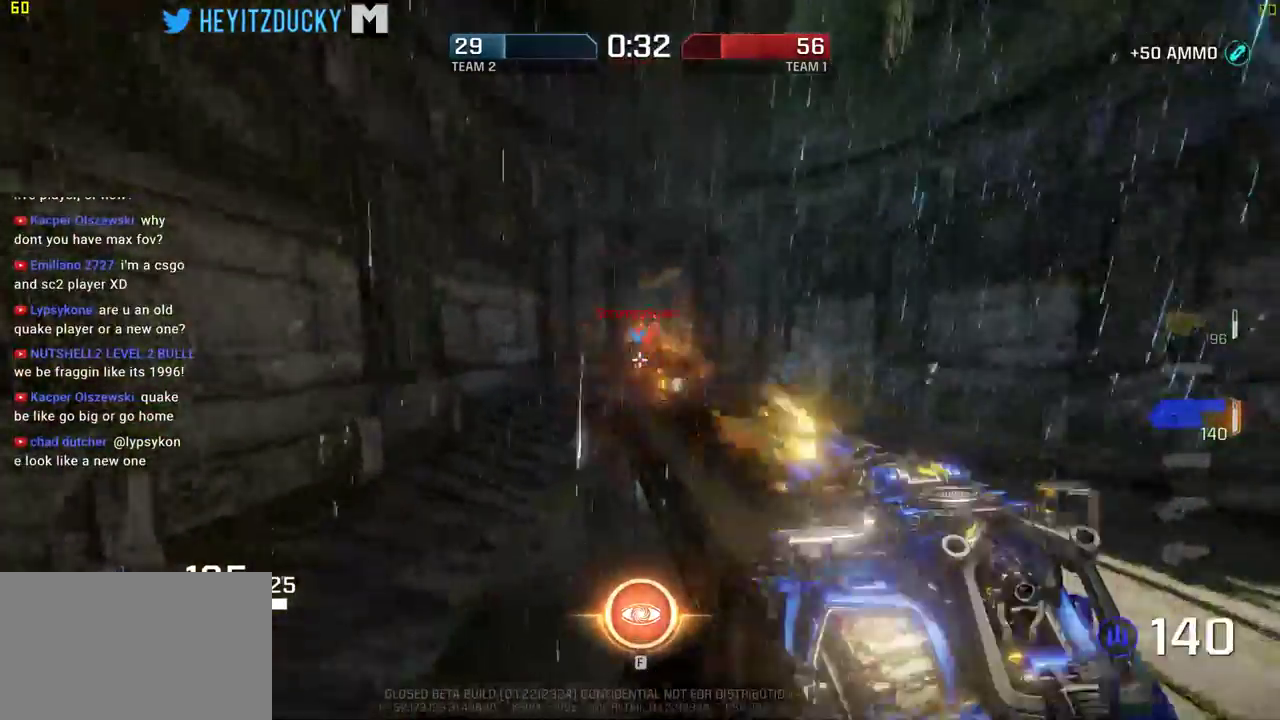
{"keys": ["space", "w"], "mouse": [], "events": [[17, "d", "up"], [400, "mouse_left", "up"]]}
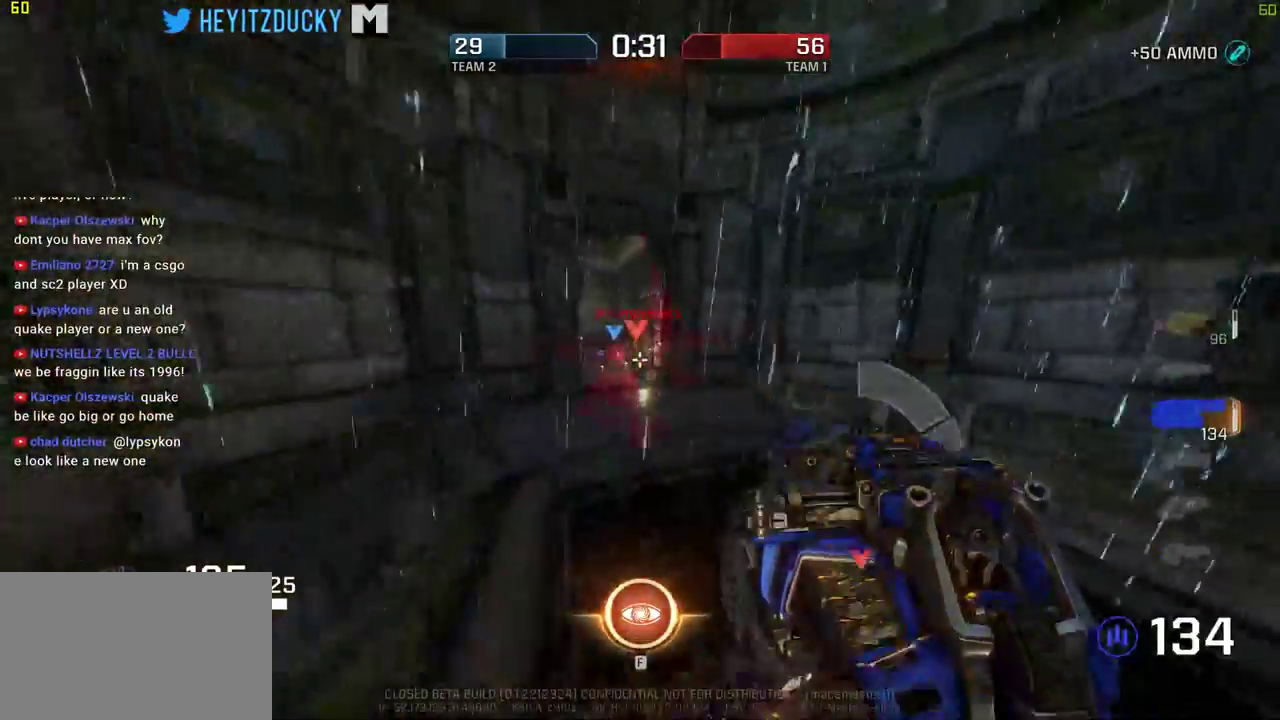
{"keys": ["a", "space", "w"], "mouse": [], "events": [[34, "a", "down"], [34, "mouse_left", "down"], [467, "mouse_left", "up"]]}
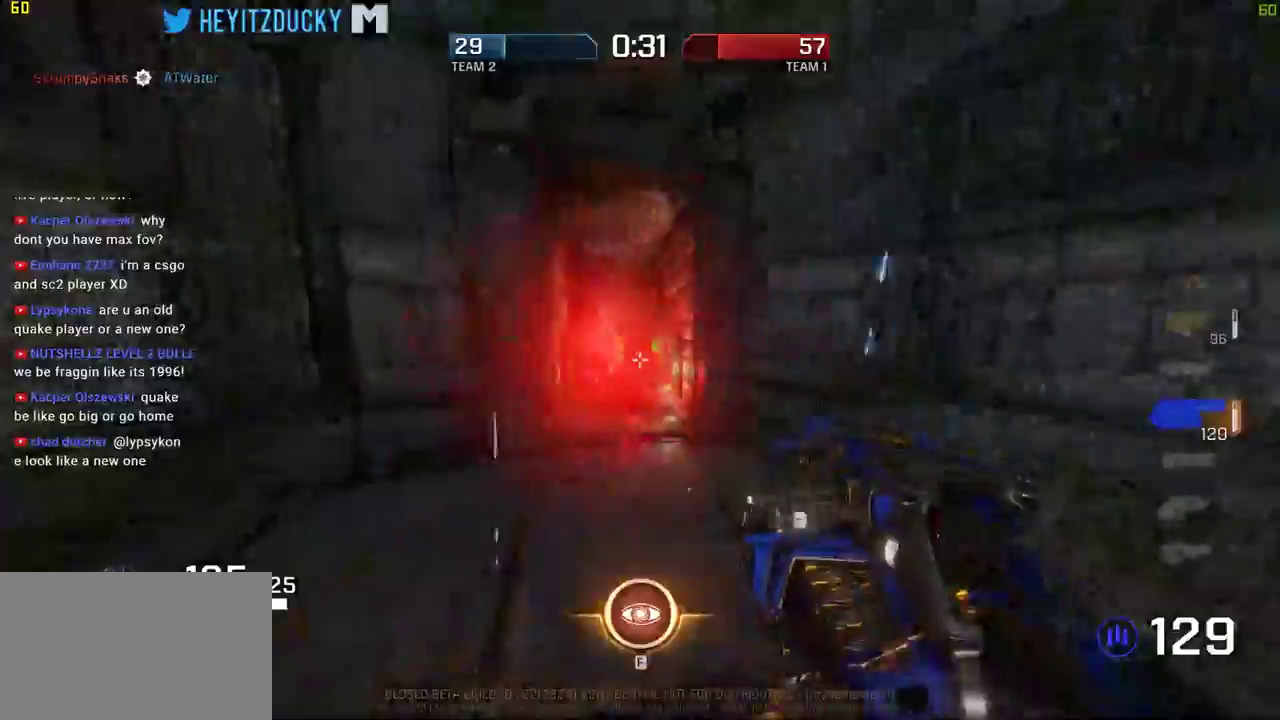
{"keys": ["a", "space", "w"], "mouse": ["left"], "events": [[50, "mouse_left", "down"]]}
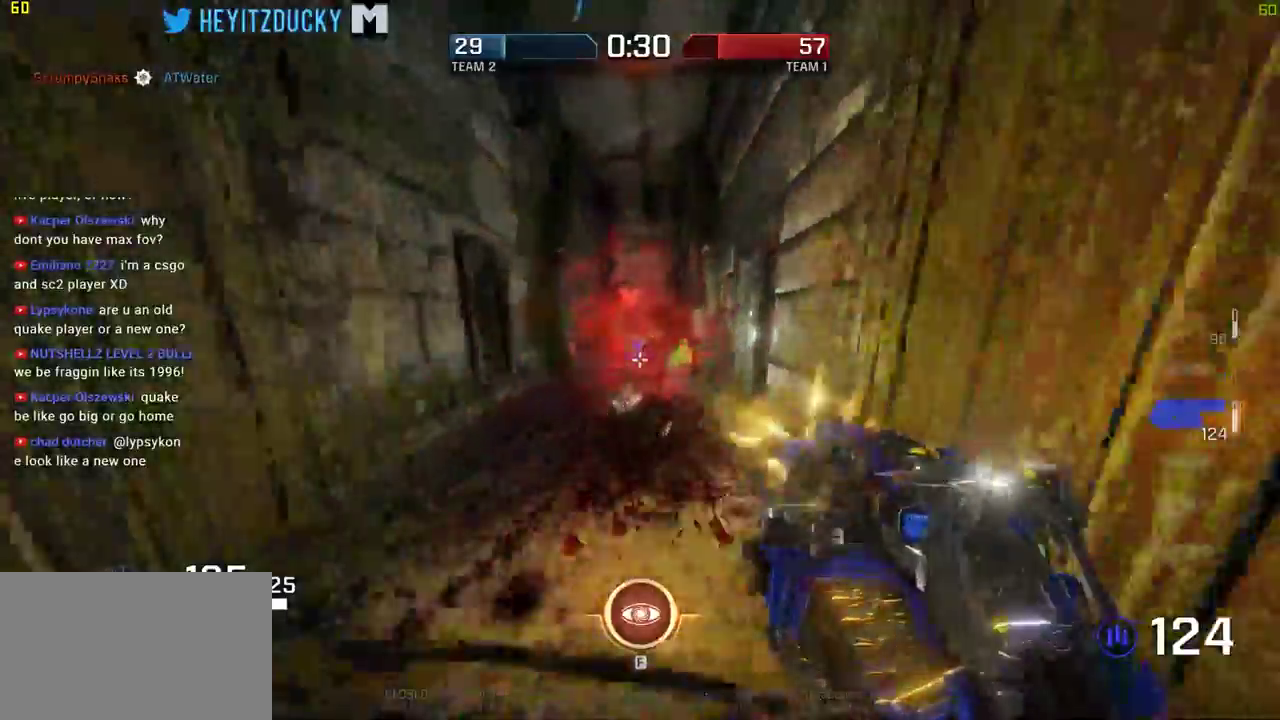
{"keys": ["a", "space", "w"], "mouse": ["left"], "events": [[67, "mouse_left", "up"], [217, "mouse_left", "down"]]}
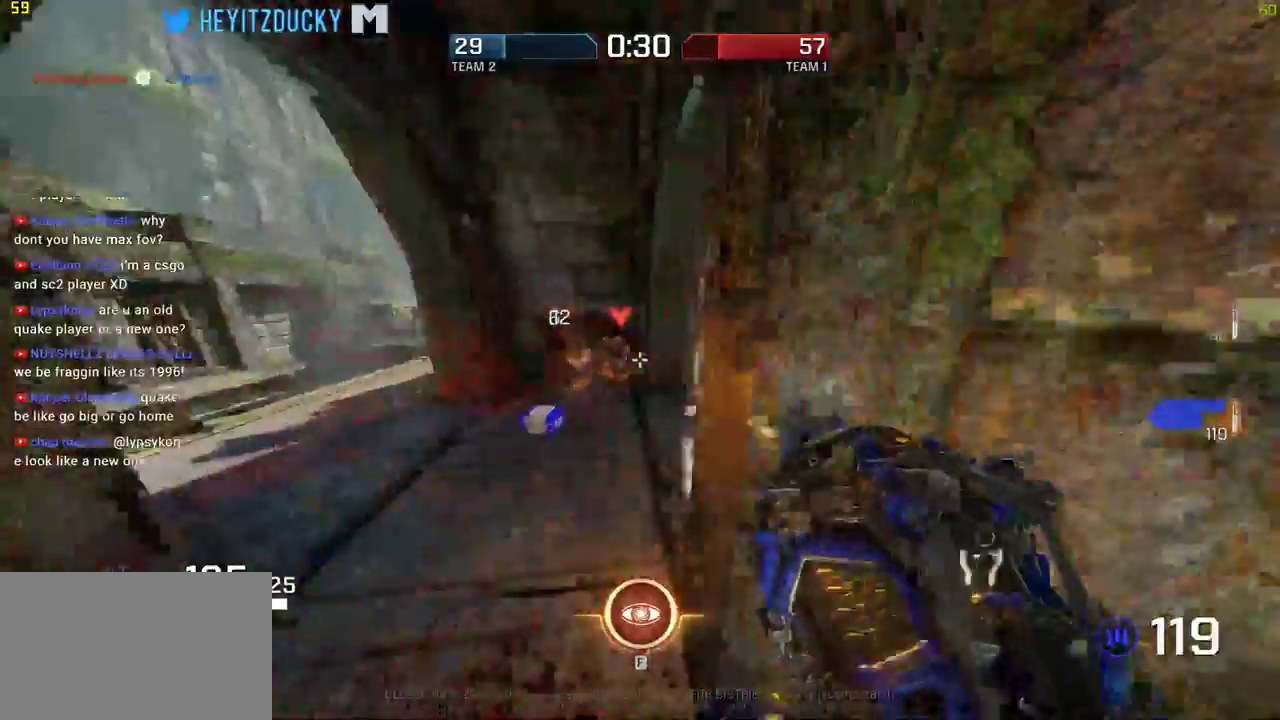
{"keys": ["a", "space"], "mouse": ["left"], "events": [[417, "w", "up"]]}
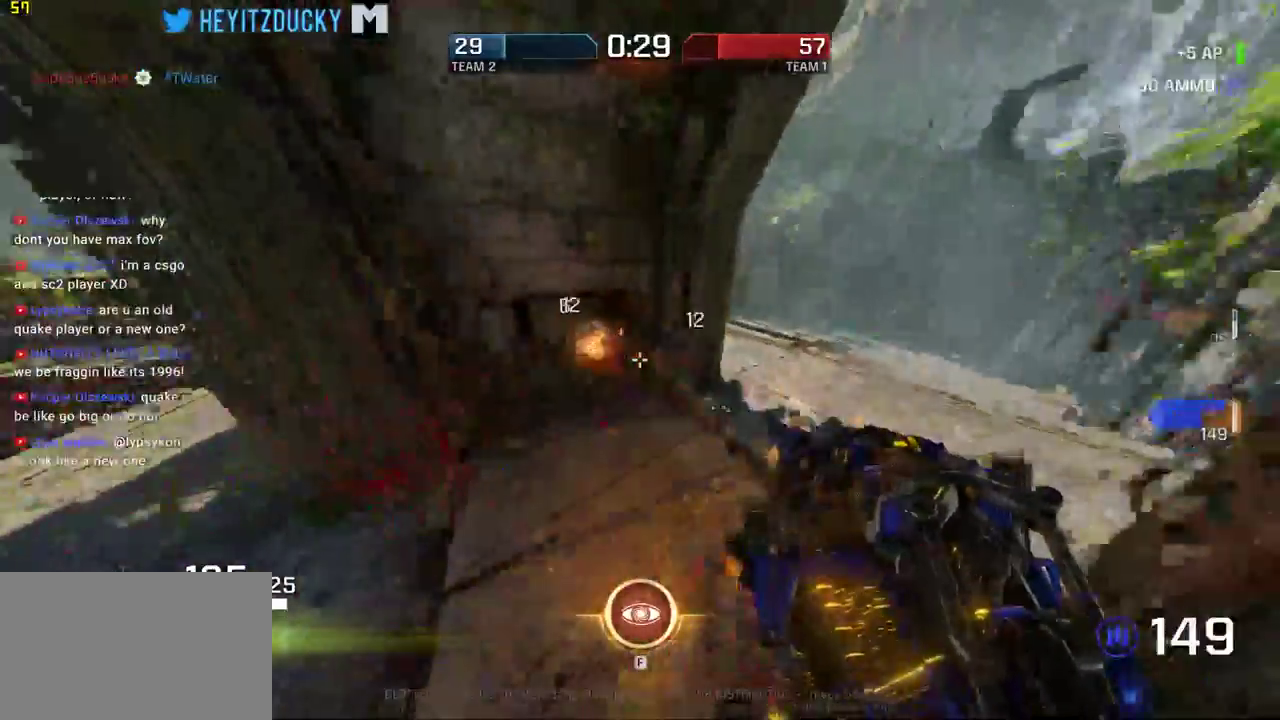
{"keys": ["a", "d", "s"], "mouse": ["left"]}
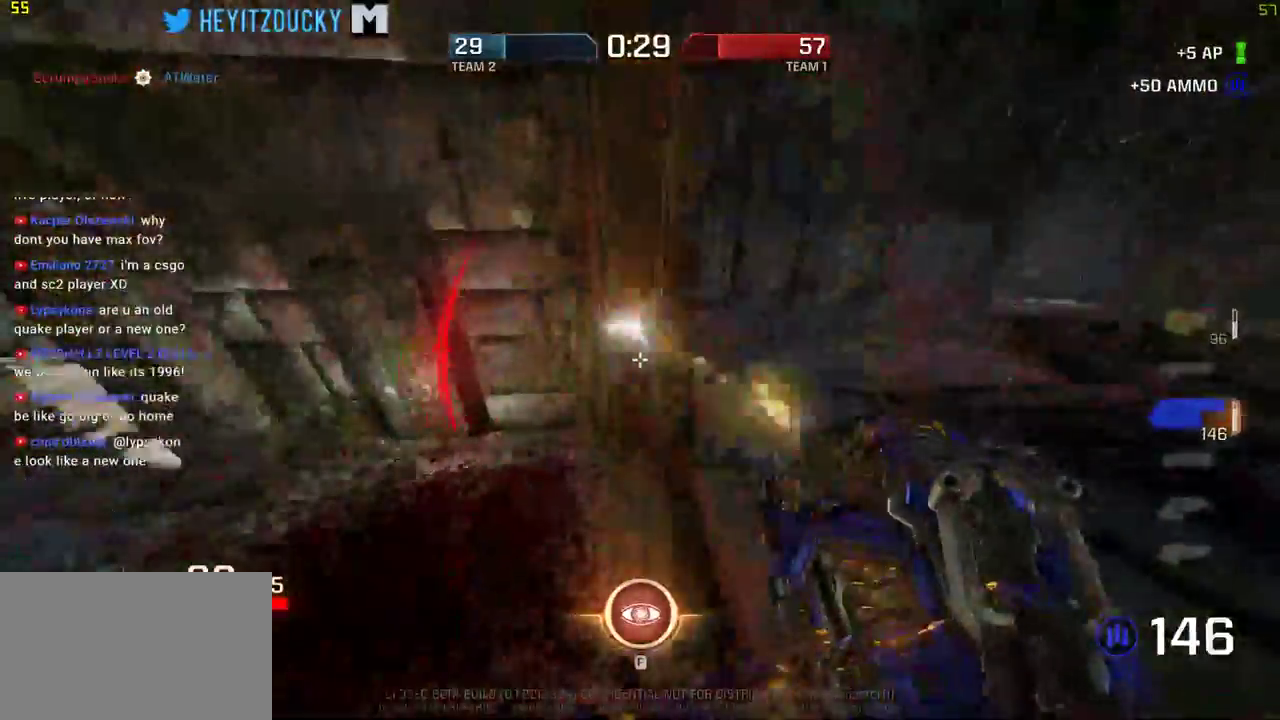
{"keys": ["d", "s", "space"], "mouse": ["left"], "events": [[17, "d", "up"], [67, "d", "down"], [67, "s", "up"], [117, "mouse_left", "up"], [167, "a", "up"], [267, "s", "down"], [350, "mouse_left", "down"], [350, "space", "down"]]}